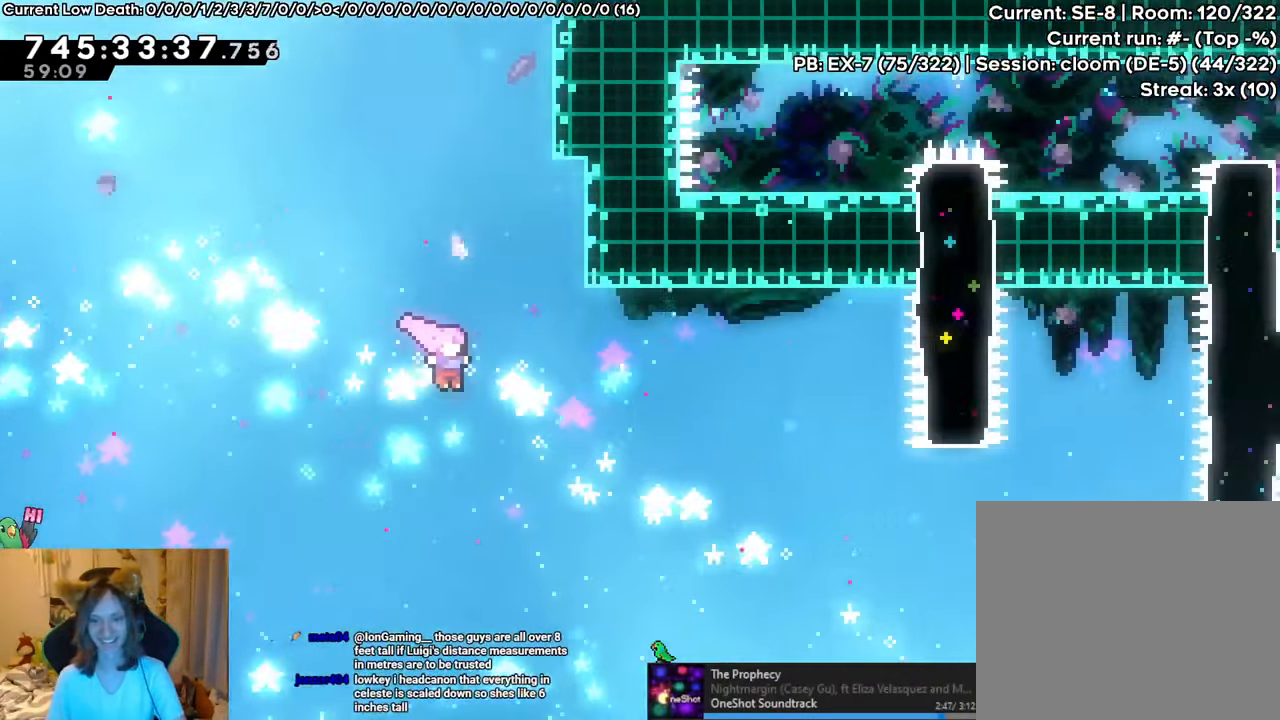
Gameplay with a controller (Nintendo layout); each line is a JSON object with the inputs held at the frame after it. "events" lists button and stick changes between this image and that frame as [ms after this image, input, new state], when the widget could be followed in between. Not read: HOME L1 L3 R3 START.
{"buttons": ["B", "Y"], "left_stick": "up-right", "right_stick": "center", "events": [[66, "left_stick", "right"], [183, "left_stick", "up-right"], [433, "DPAD_RIGHT", "down"], [450, "Y", "down"], [500, "DPAD_RIGHT", "up"]]}
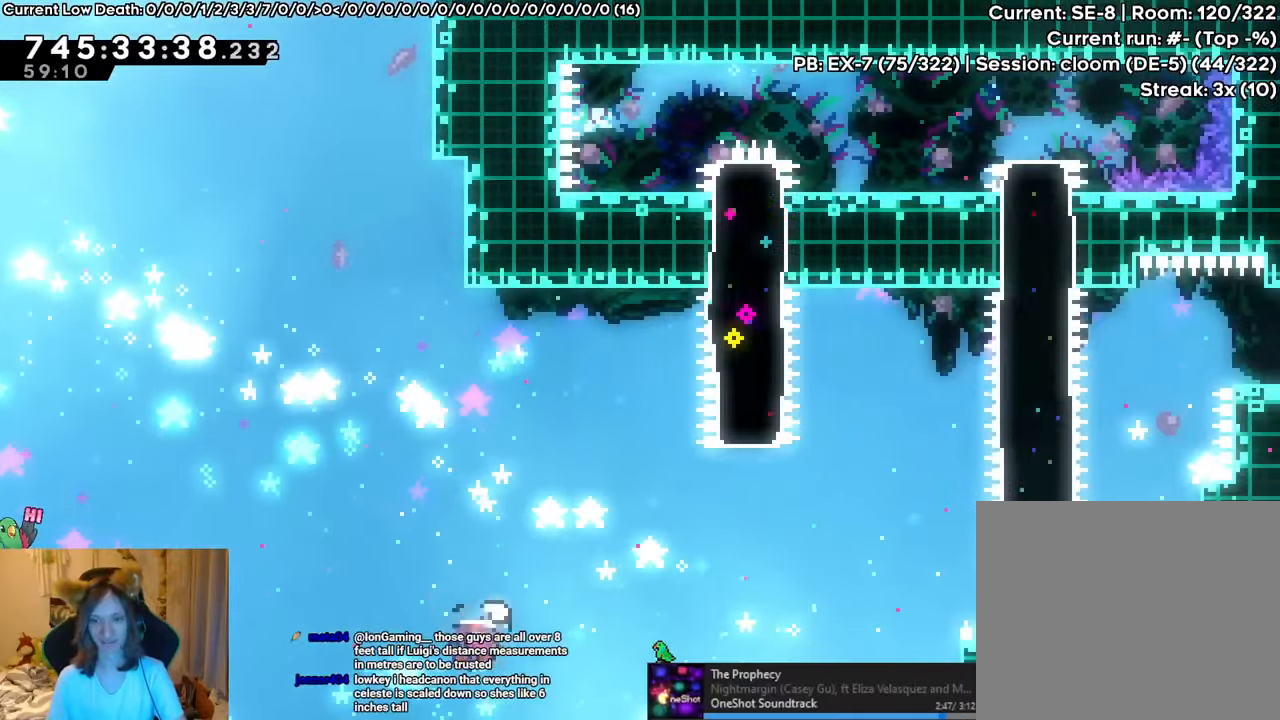
{"buttons": ["Y"], "left_stick": "up", "right_stick": "center", "events": [[67, "left_stick", "right"], [100, "B", "up"], [100, "Y", "up"], [150, "DPAD_LEFT", "down"], [300, "DPAD_LEFT", "up"], [350, "left_stick", "up"], [417, "Y", "down"]]}
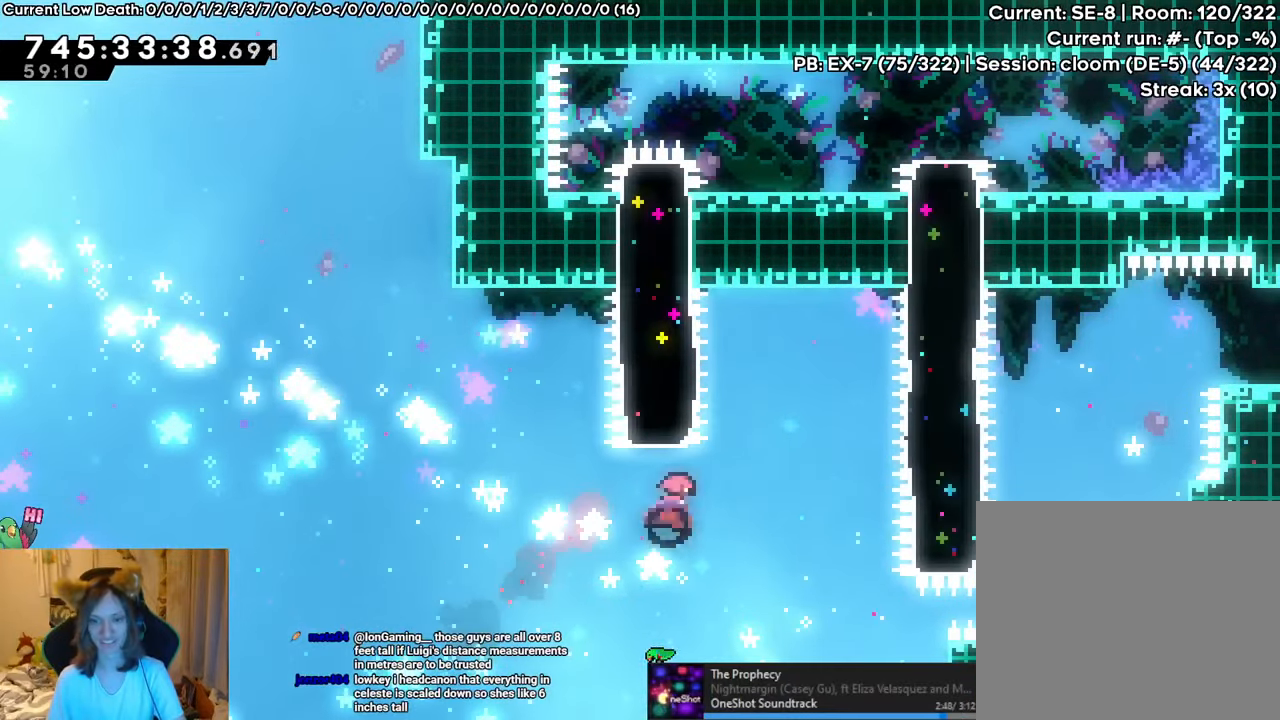
{"buttons": [], "left_stick": "center", "right_stick": "center", "events": [[50, "Y", "up"], [367, "left_stick", "center"]]}
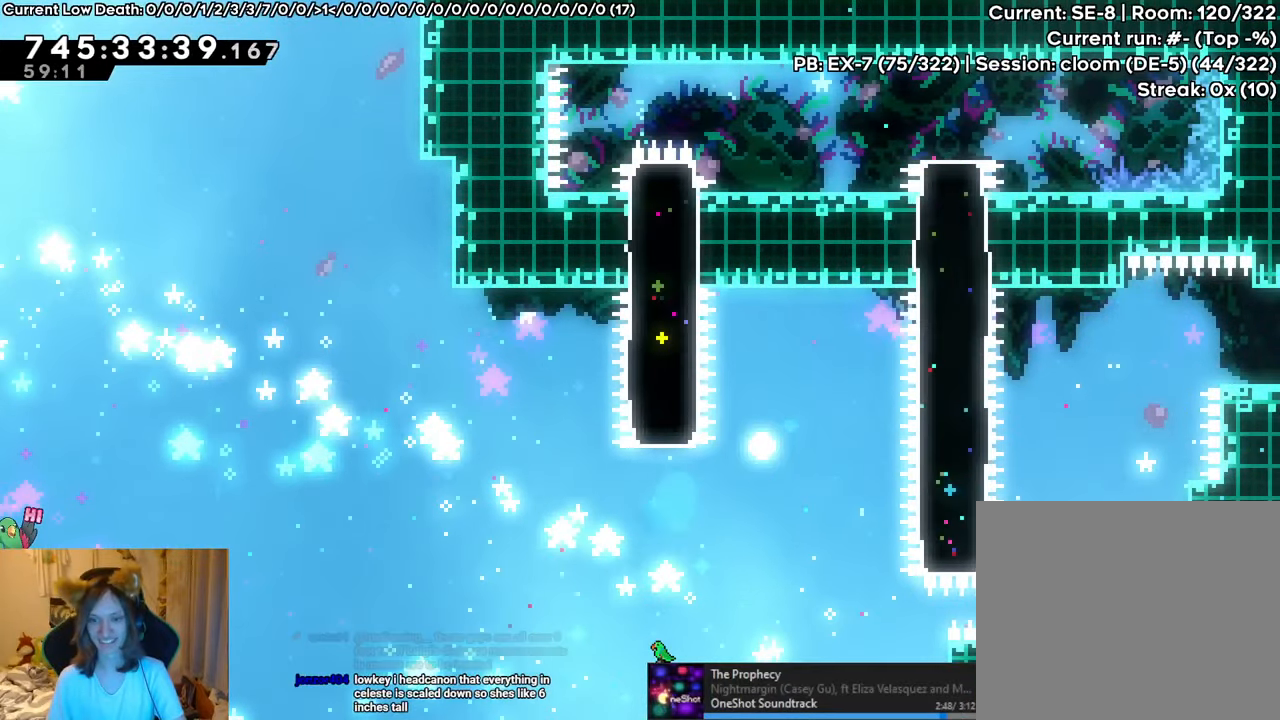
{"buttons": ["R1"], "left_stick": "center", "right_stick": "center"}